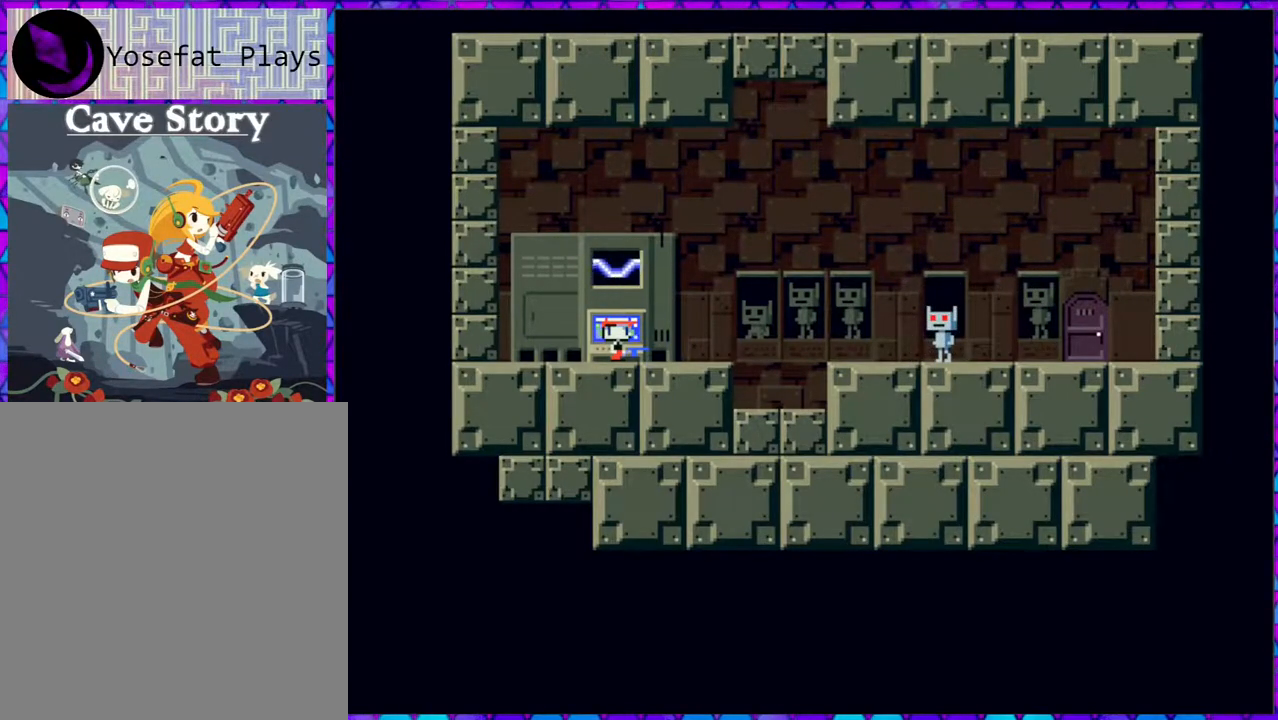
Gameplay with a controller (Nintendo layout); each line is a JSON object with the inputs held at the frame after it. "events" lists button and stick changes between this image and that frame as [ms after this image, input, new state], when the widget could be followed in between. Not read: L3 R3 left_stick.
{"buttons": ["DPAD_LEFT"], "right_stick": "center", "events": [[433, "DPAD_LEFT", "down"]]}
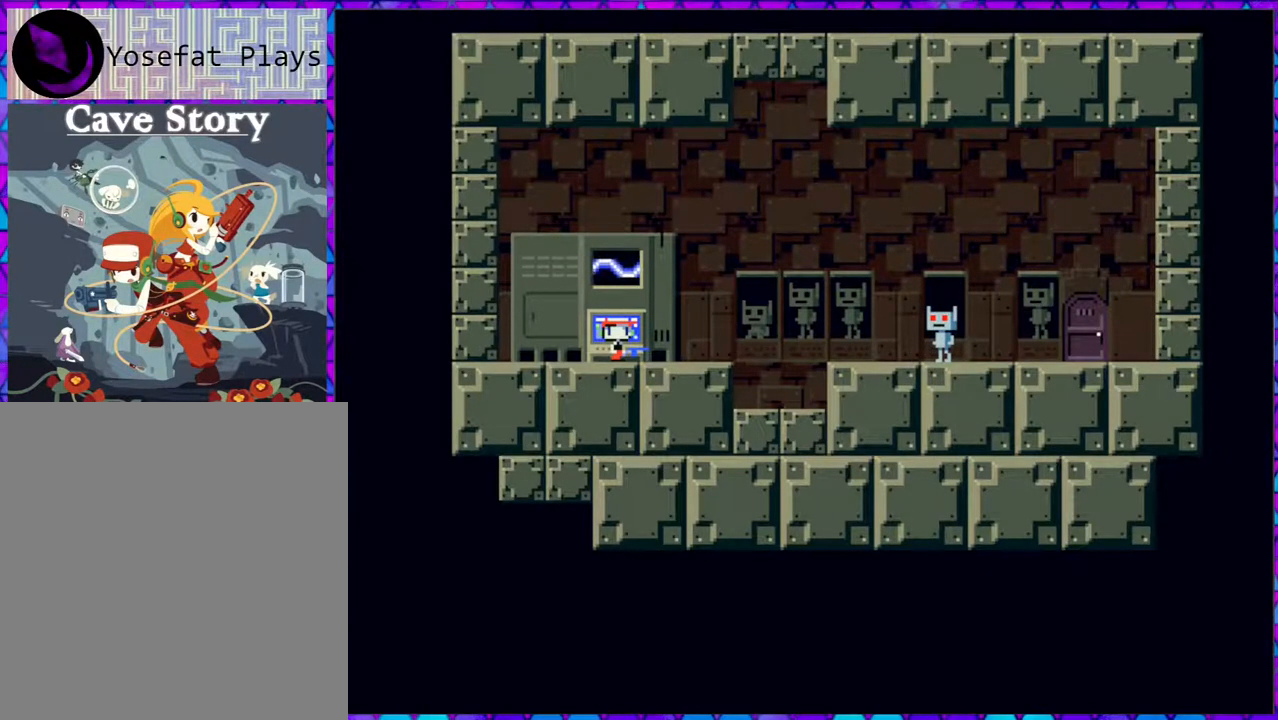
{"buttons": [], "right_stick": "center", "events": [[133, "DPAD_LEFT", "up"]]}
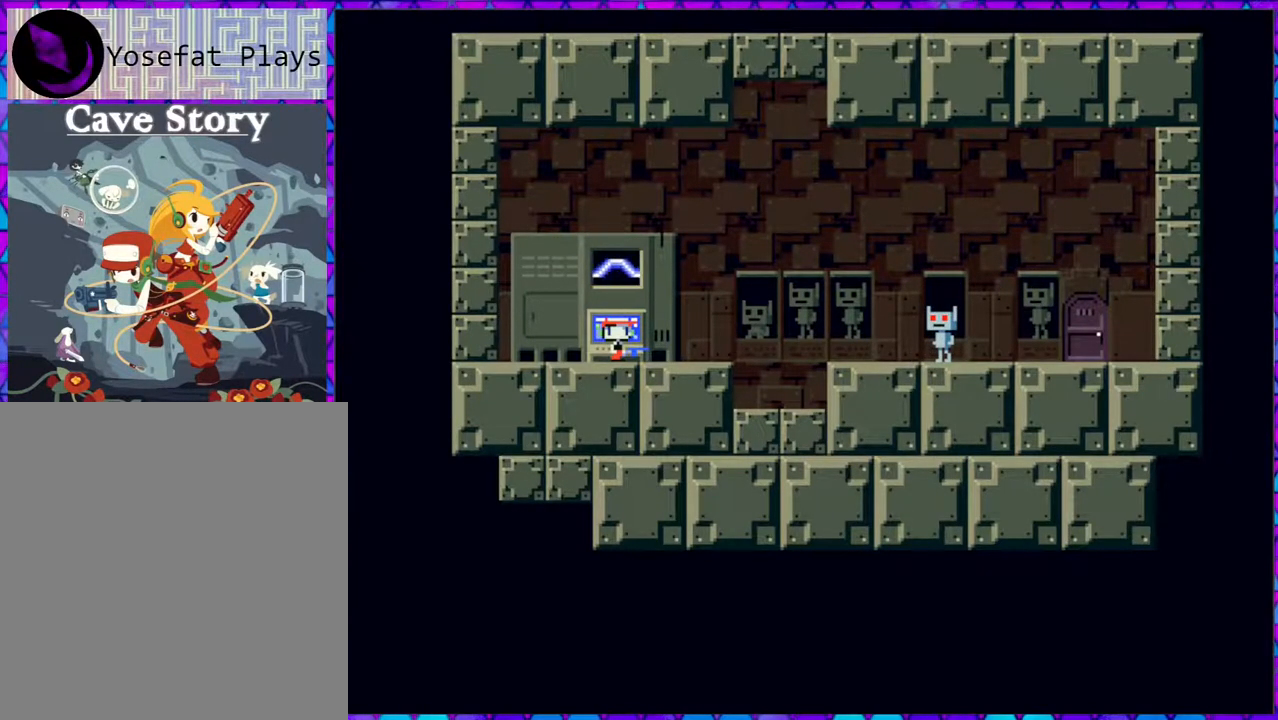
{"buttons": [], "right_stick": "center", "events": []}
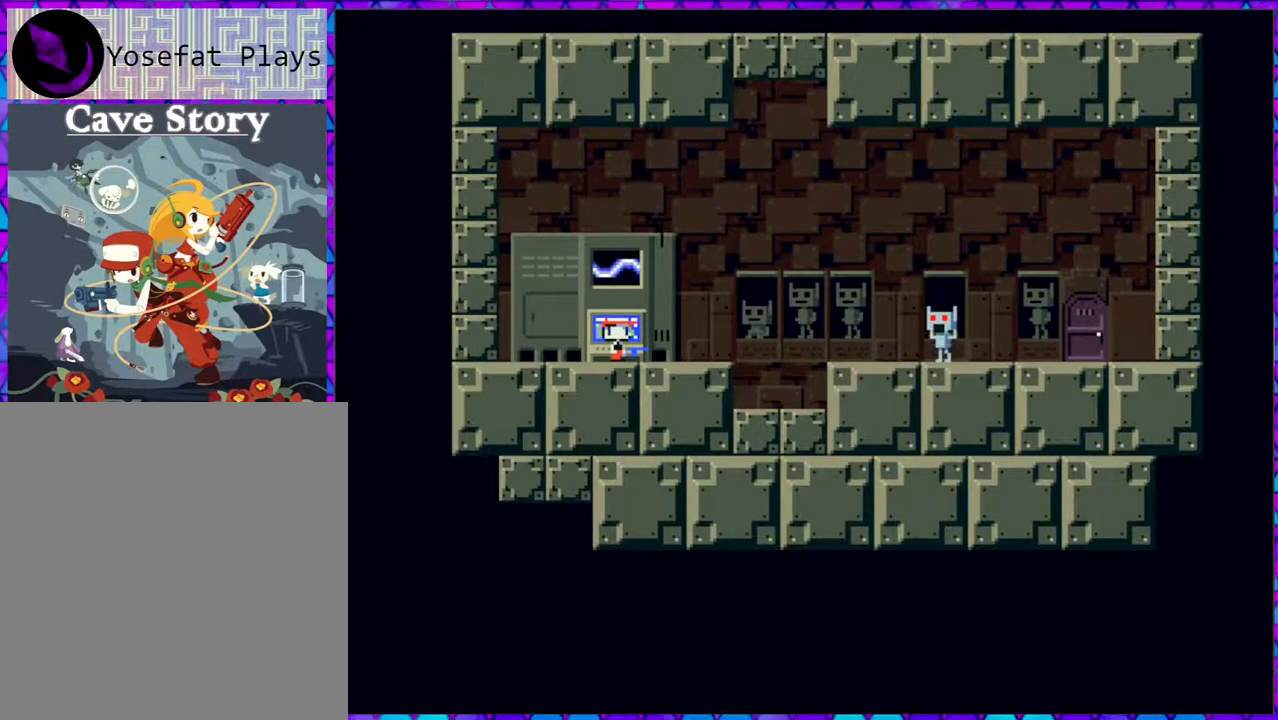
{"buttons": [], "right_stick": "center", "events": []}
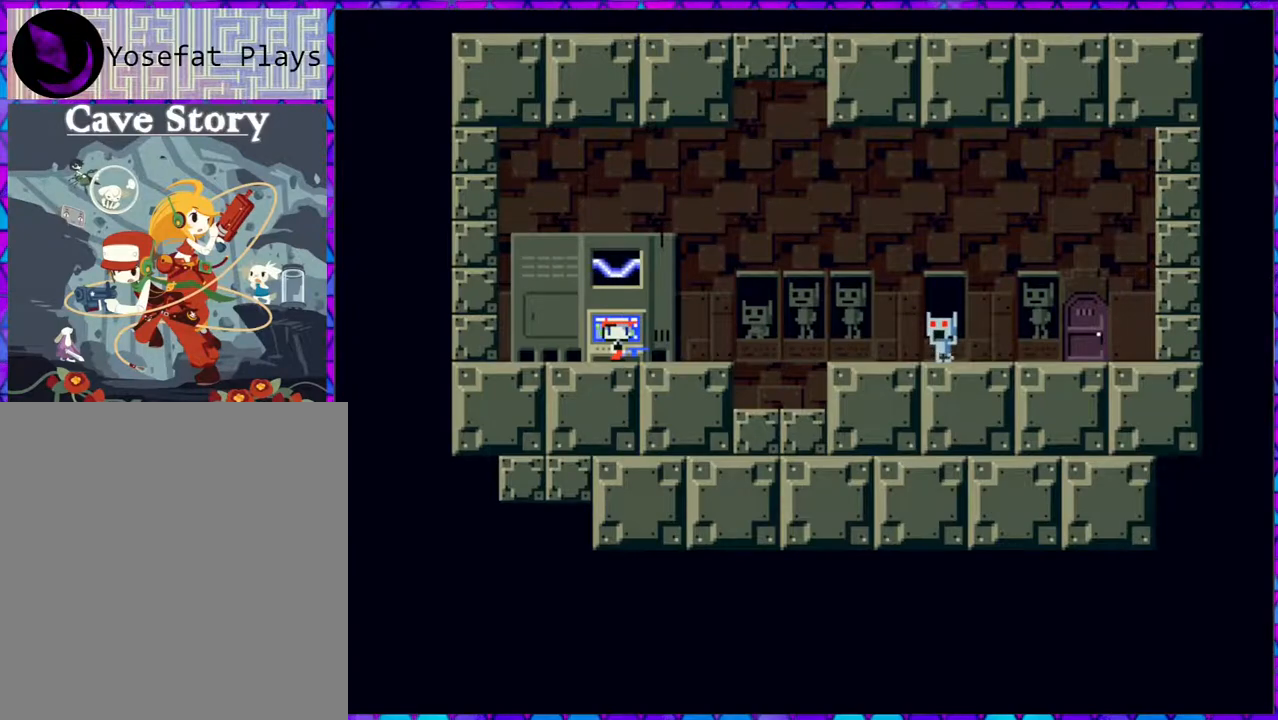
{"buttons": [], "right_stick": "center", "events": []}
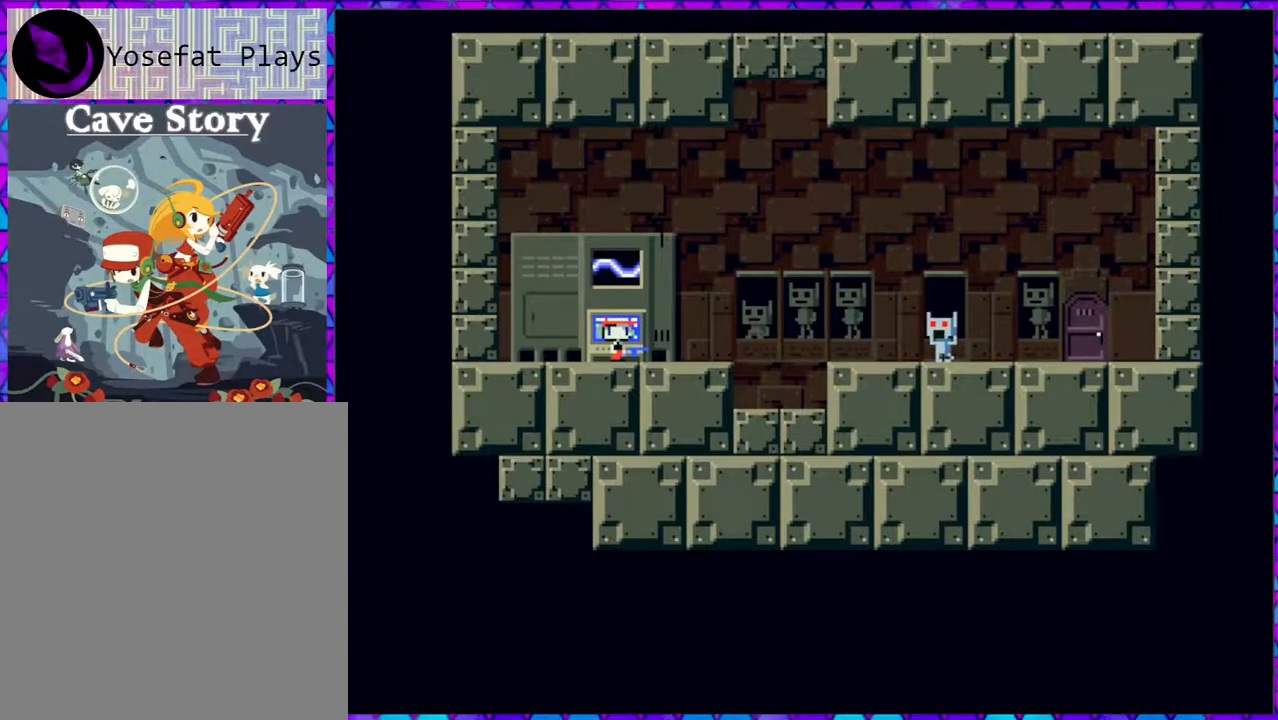
{"buttons": [], "right_stick": "center", "events": []}
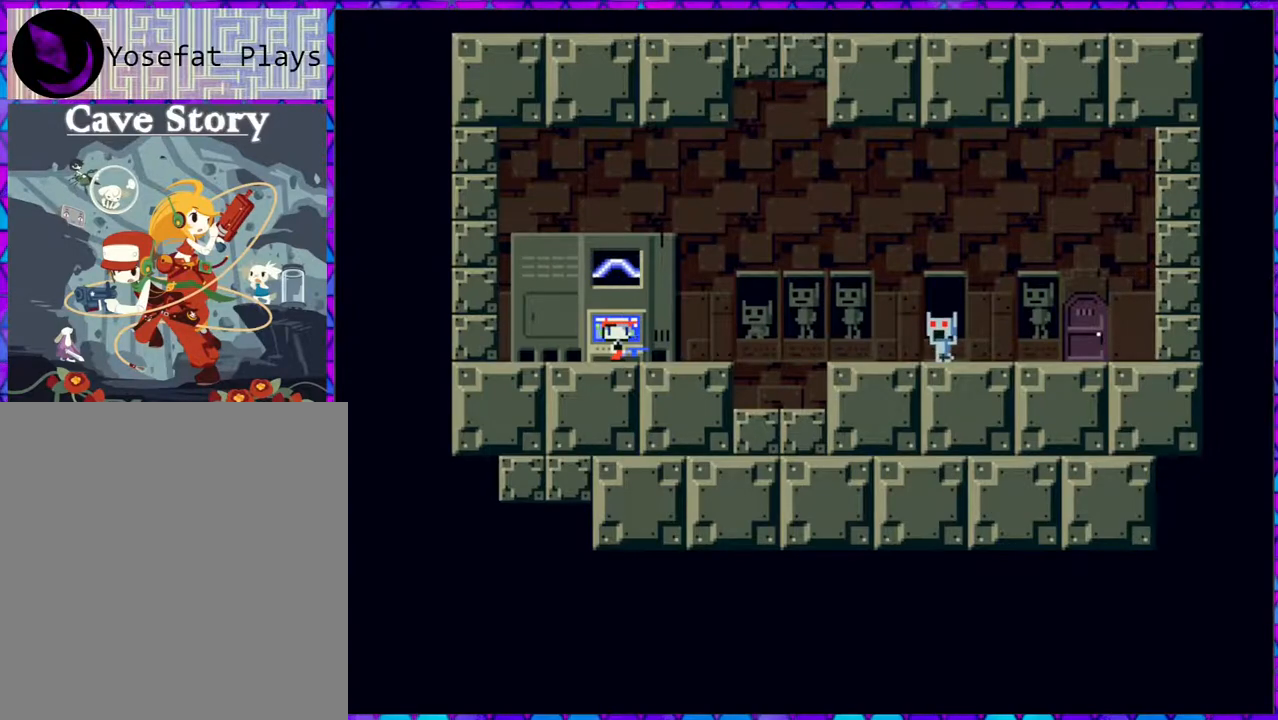
{"buttons": [], "right_stick": "center", "events": []}
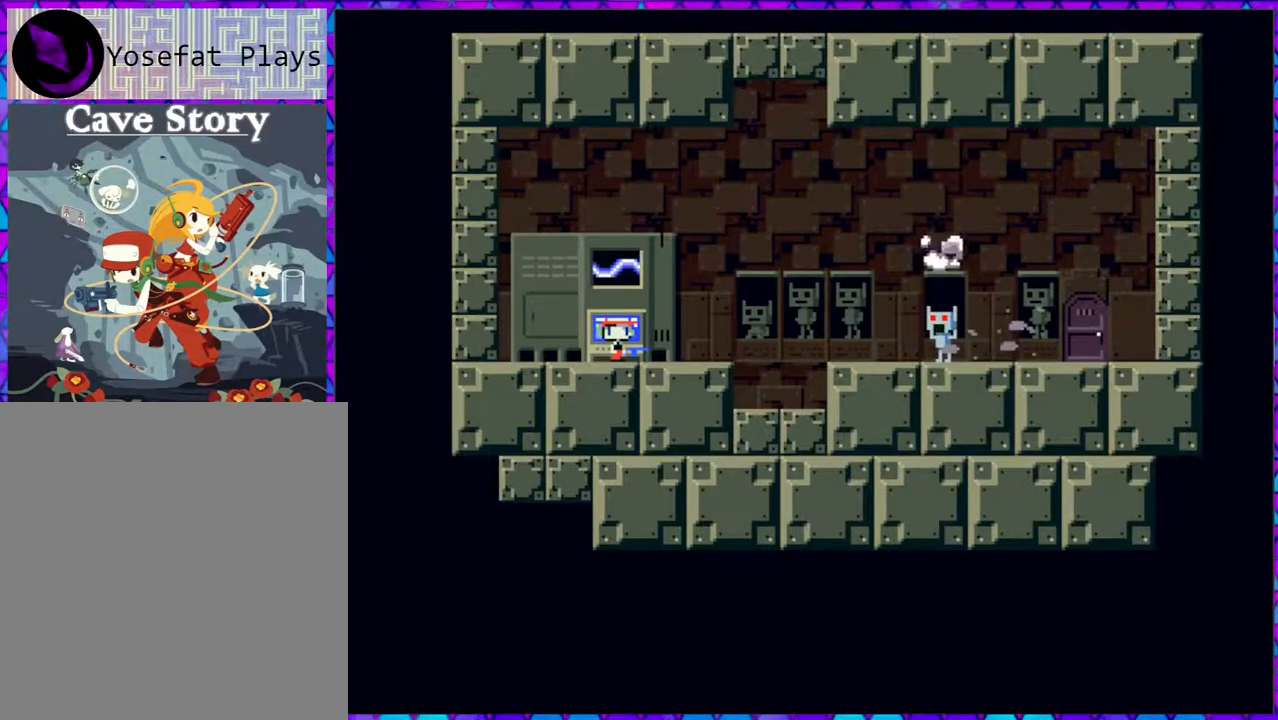
{"buttons": [], "right_stick": "center", "events": []}
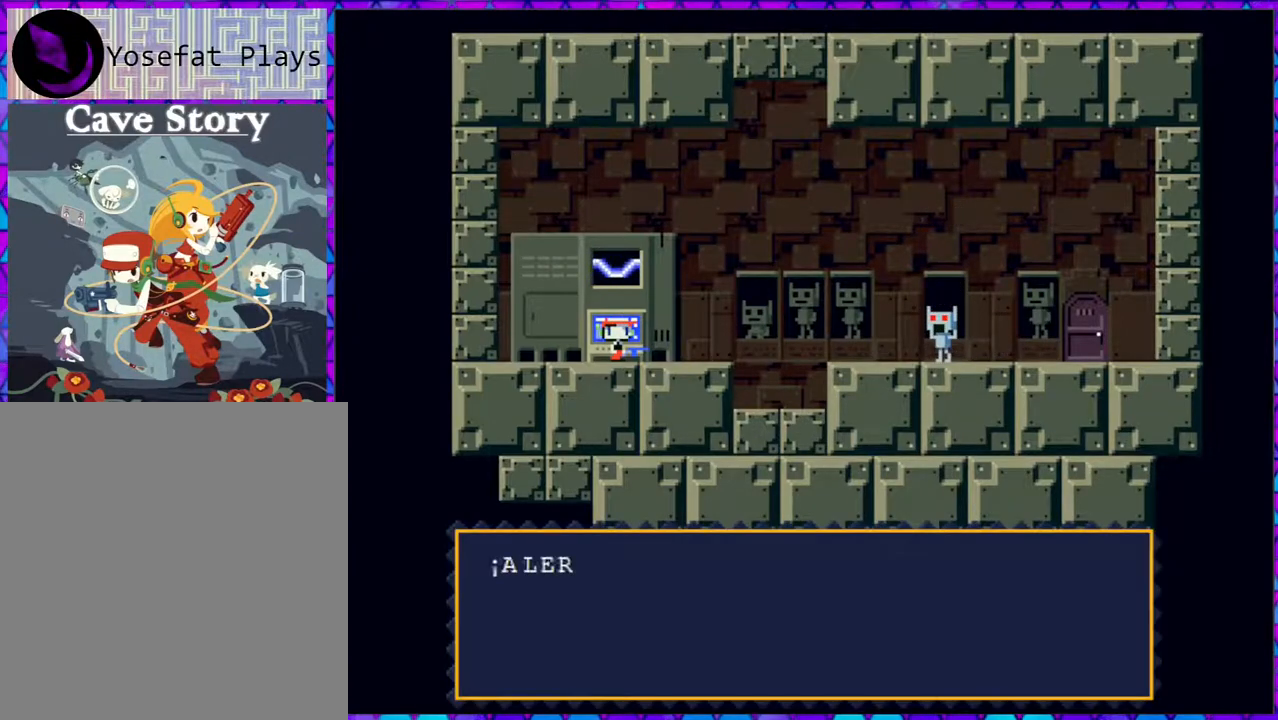
{"buttons": [], "right_stick": "center", "events": []}
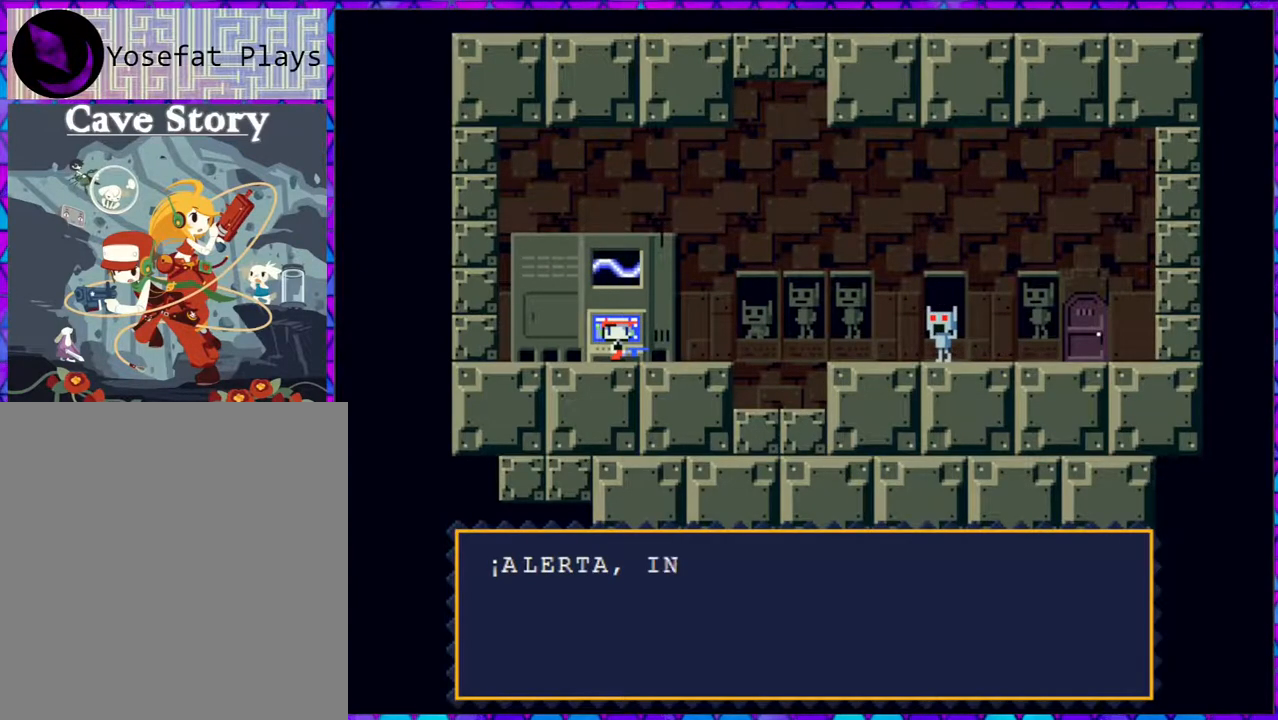
{"buttons": [], "right_stick": "center", "events": []}
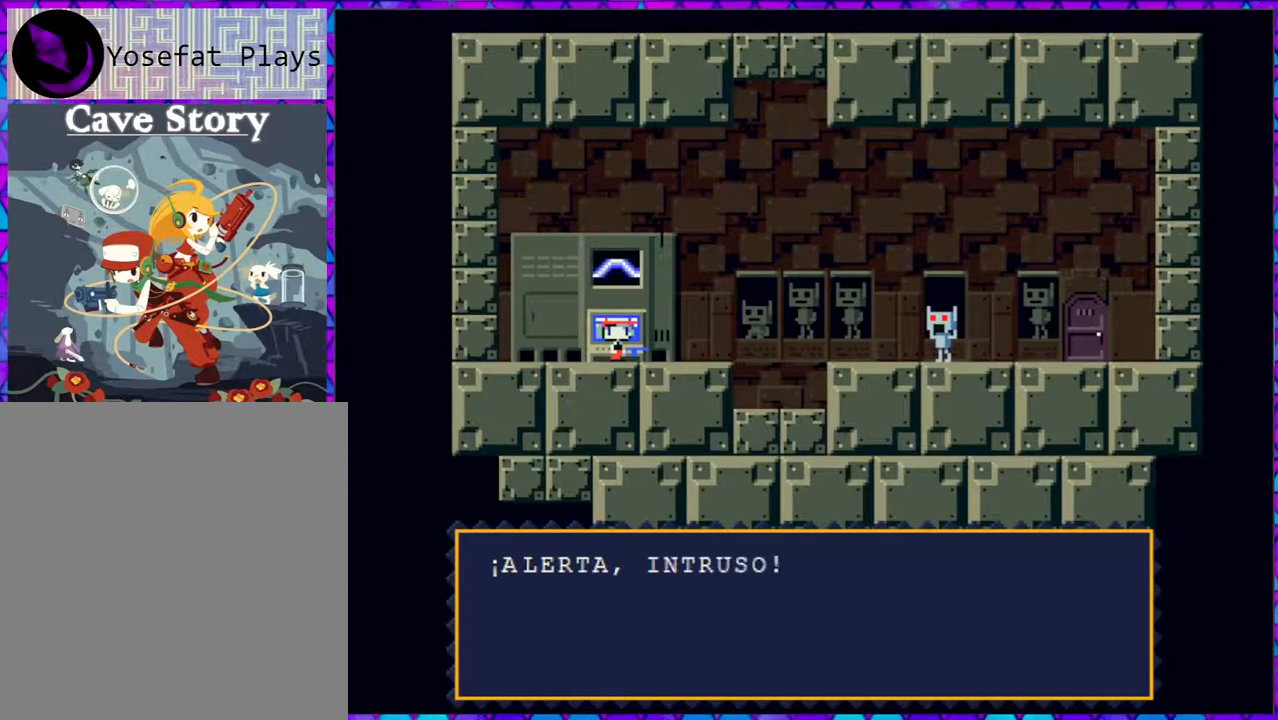
{"buttons": [], "right_stick": "center", "events": []}
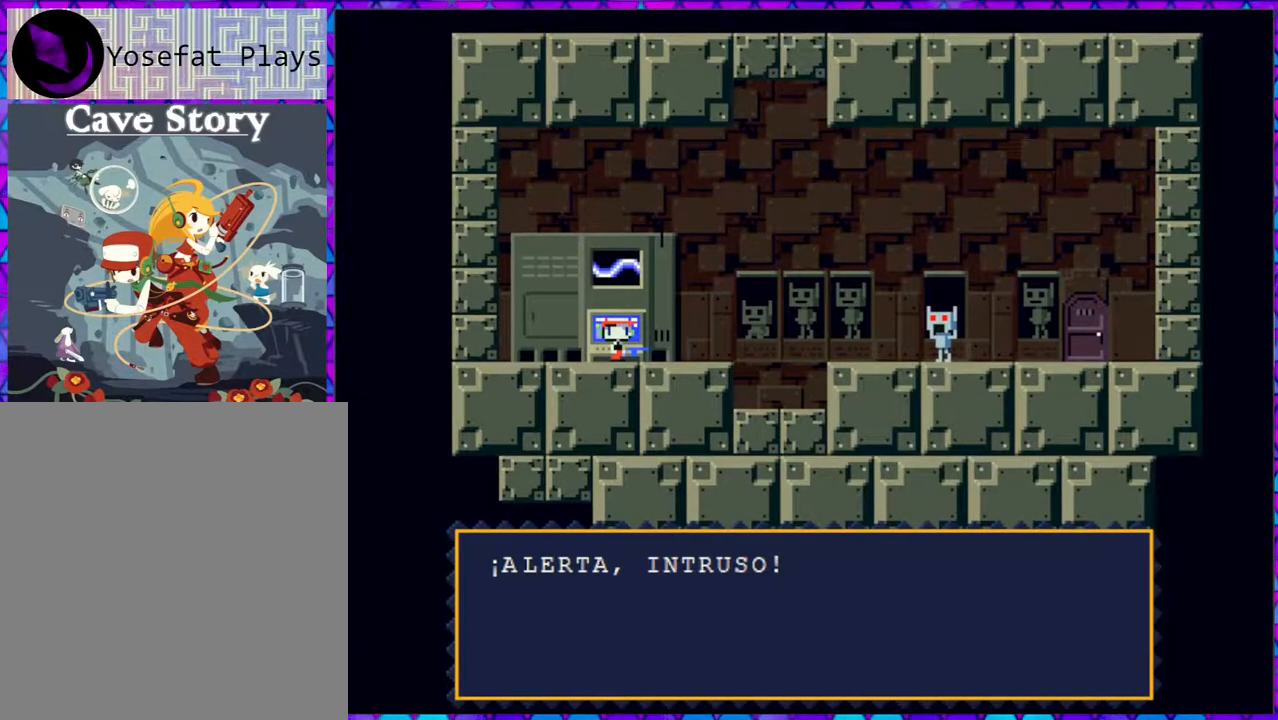
{"buttons": [], "right_stick": "center", "events": []}
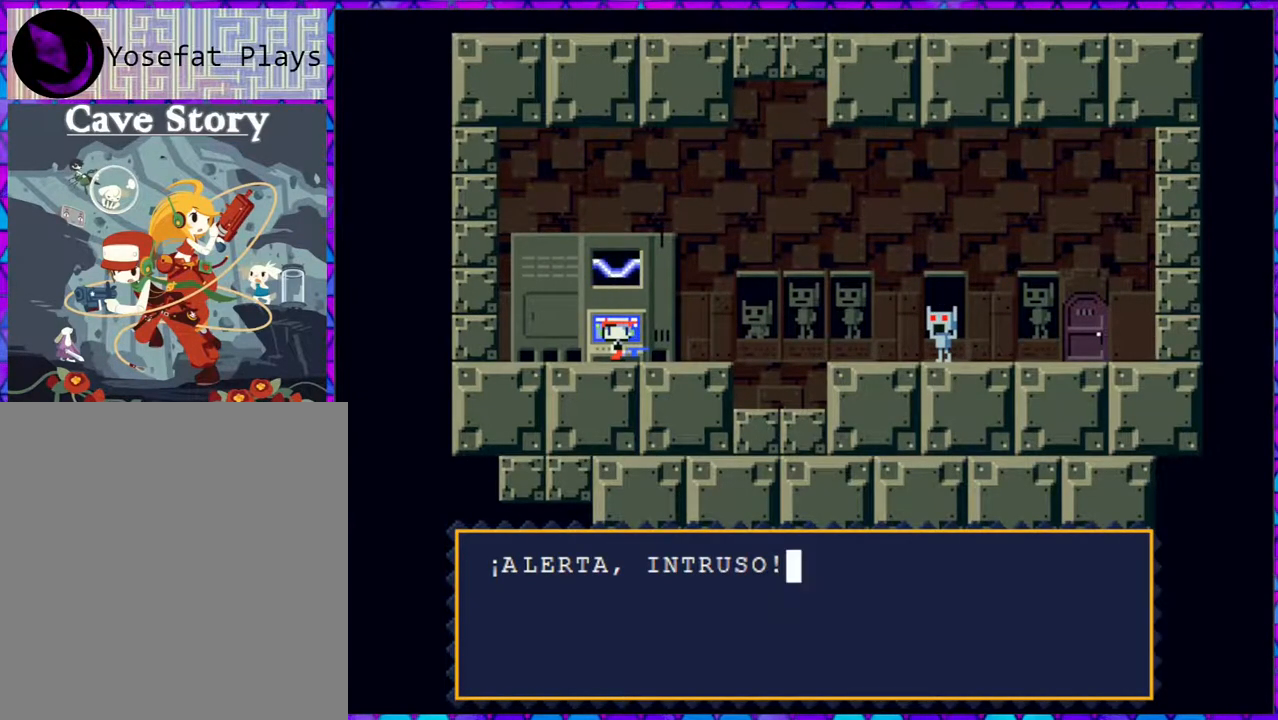
{"buttons": ["B"], "right_stick": "center", "events": [[483, "B", "down"]]}
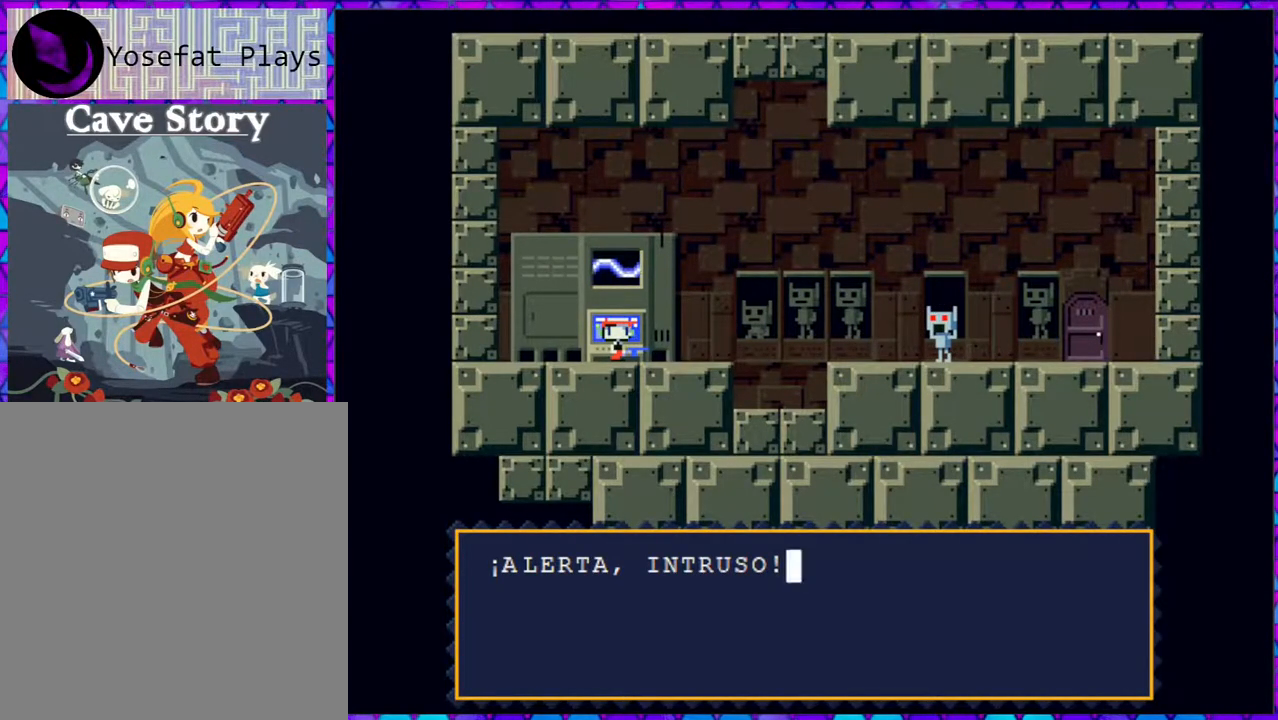
{"buttons": [], "right_stick": "center", "events": [[83, "B", "up"]]}
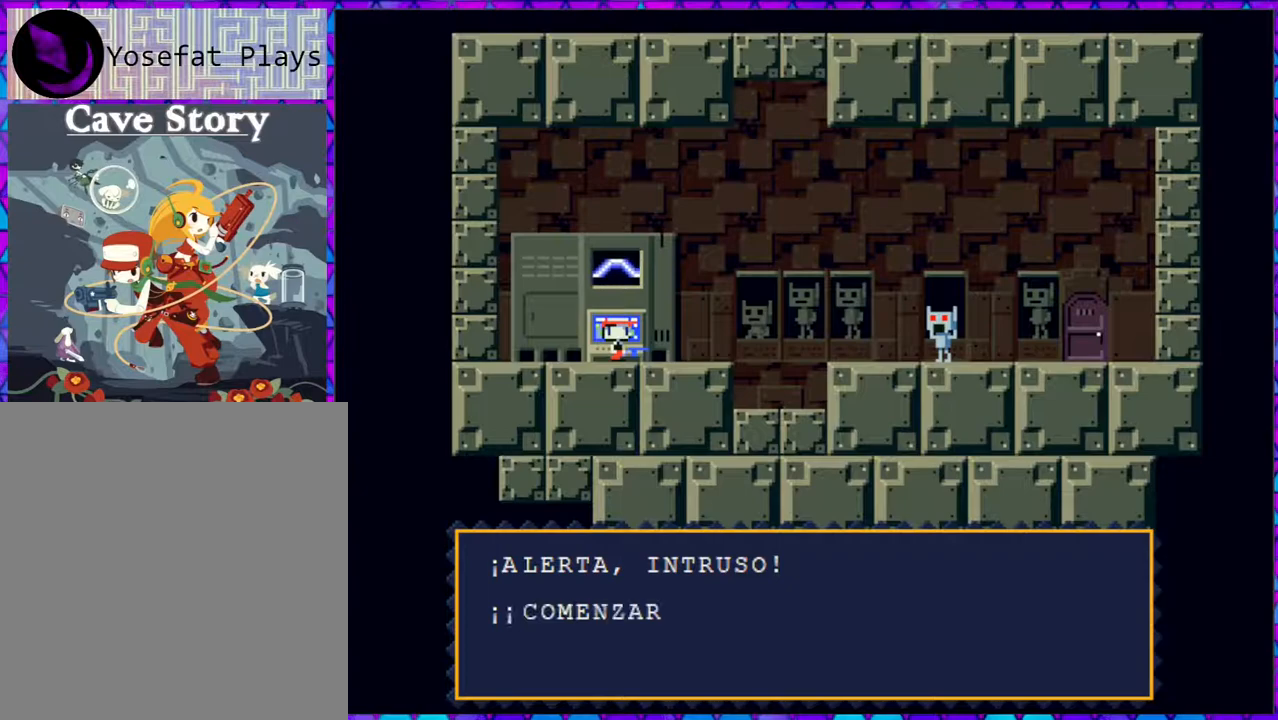
{"buttons": [], "right_stick": "center", "events": []}
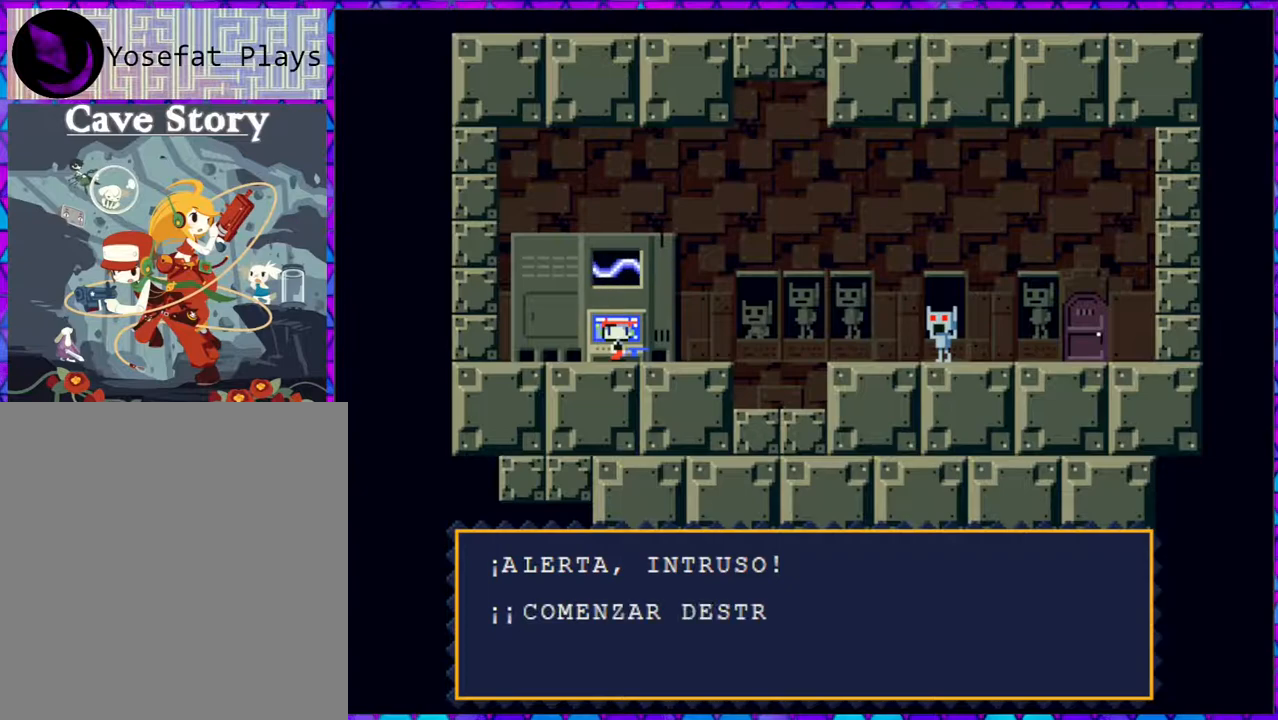
{"buttons": [], "right_stick": "center", "events": []}
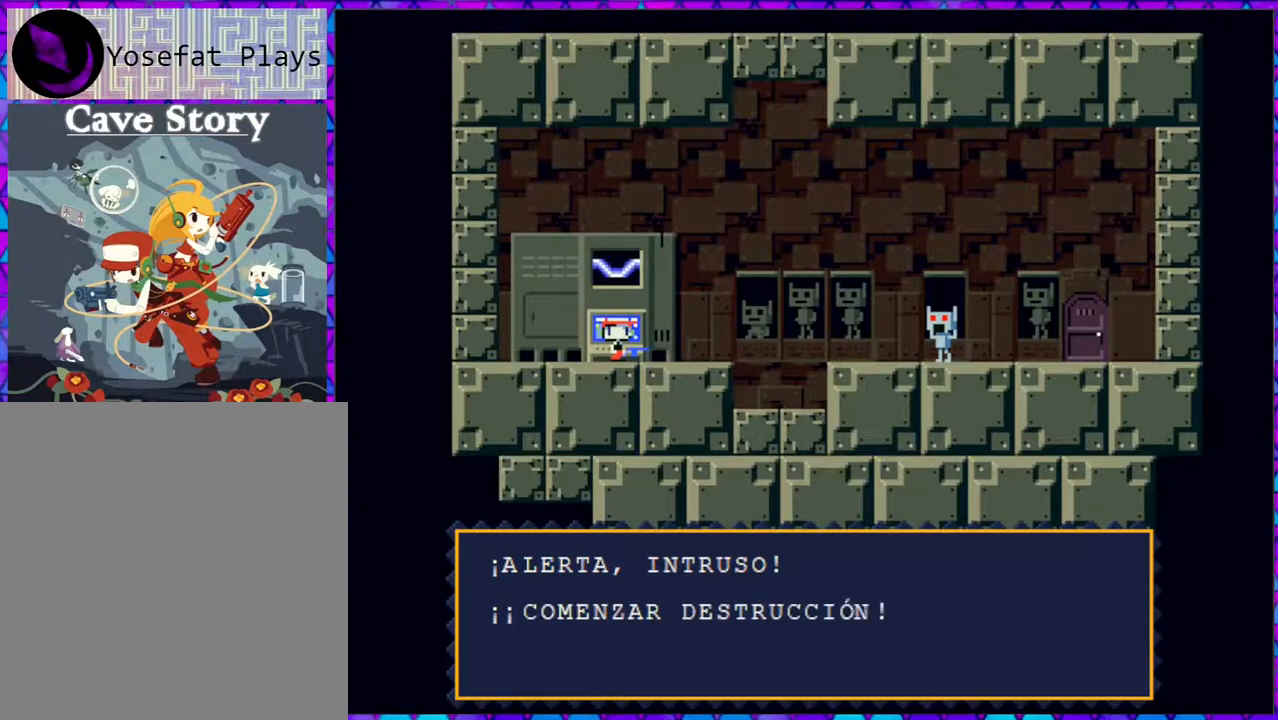
{"buttons": [], "right_stick": "center", "events": []}
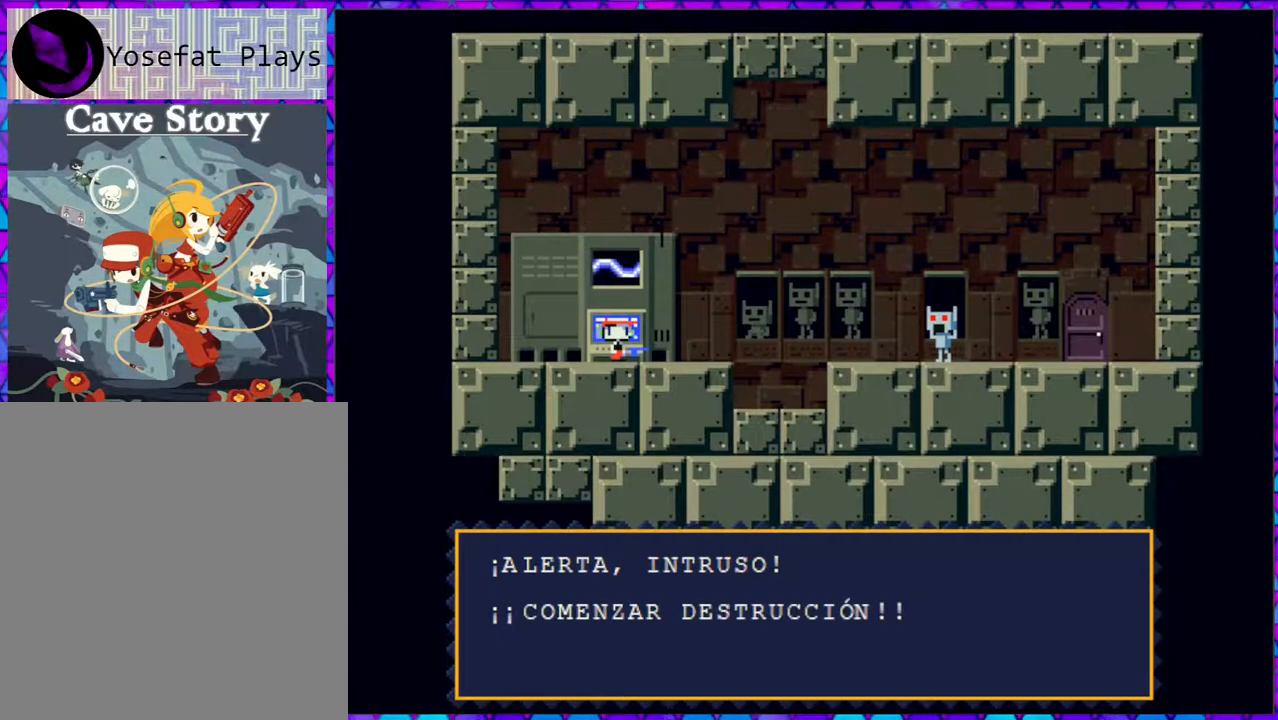
{"buttons": [], "right_stick": "center", "events": [[317, "B", "down"], [450, "B", "up"]]}
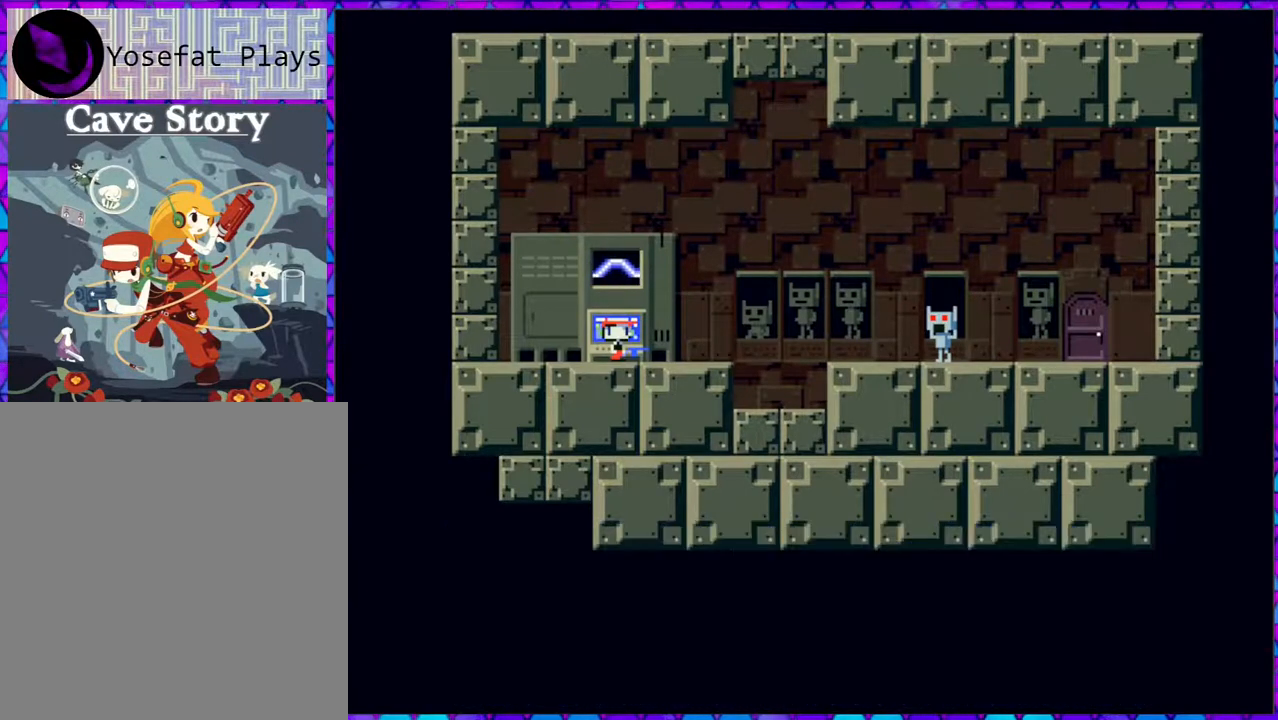
{"buttons": [], "right_stick": "center", "events": []}
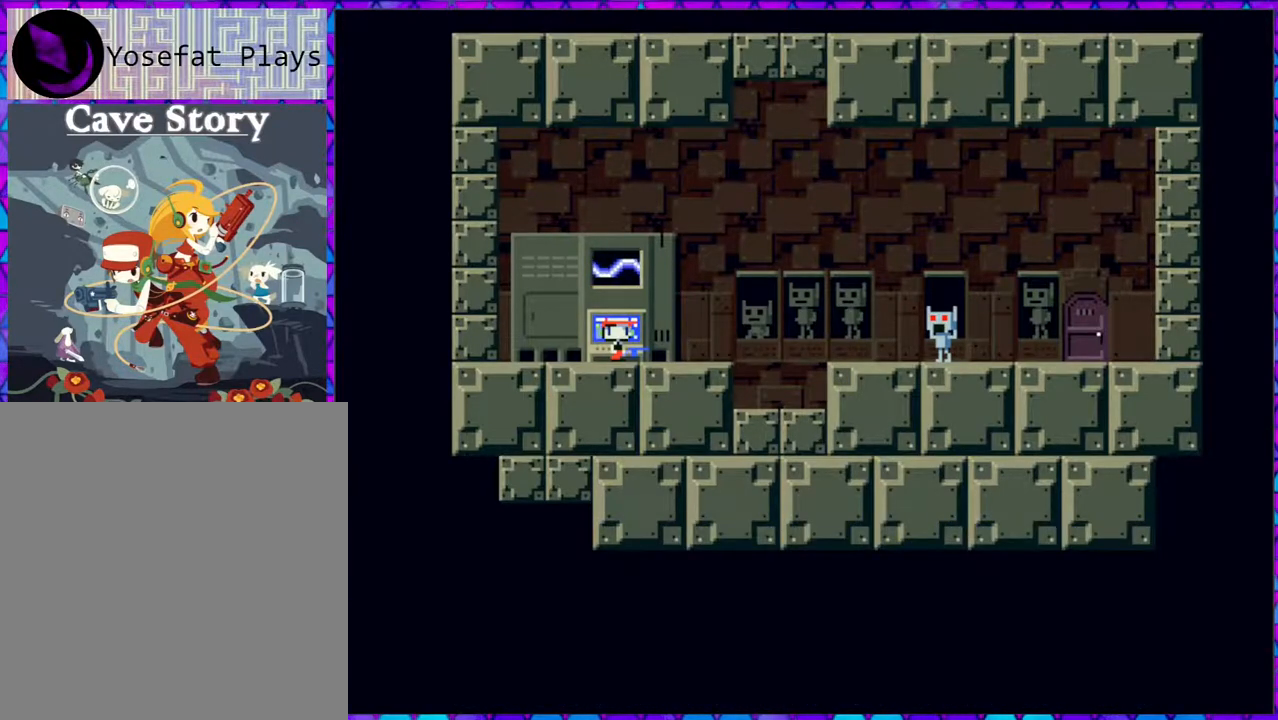
{"buttons": [], "right_stick": "center", "events": []}
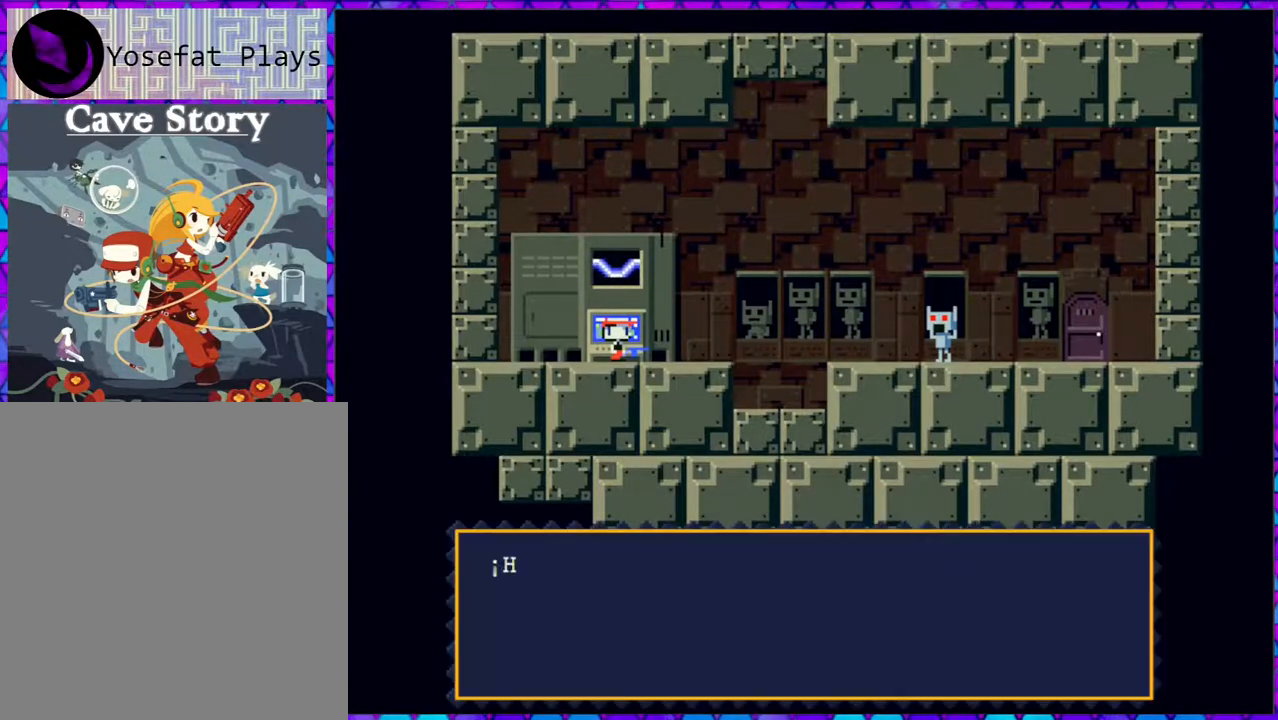
{"buttons": [], "right_stick": "center", "events": []}
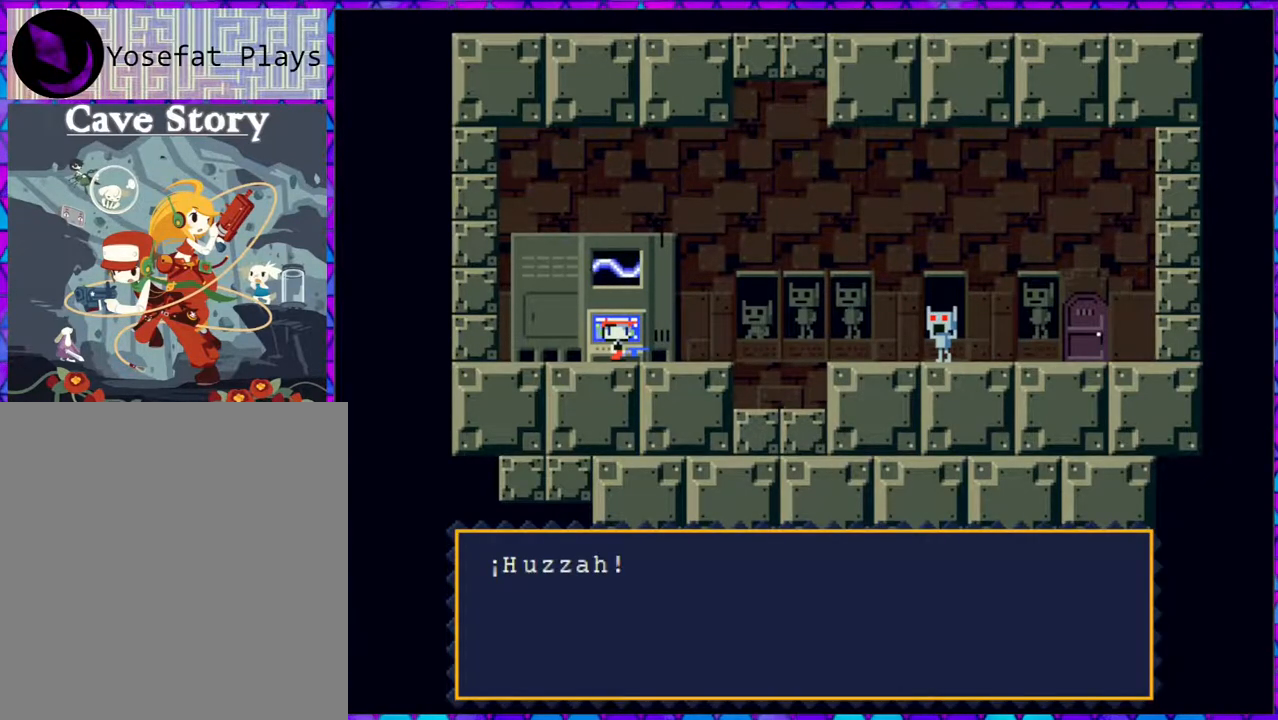
{"buttons": [], "right_stick": "center", "events": []}
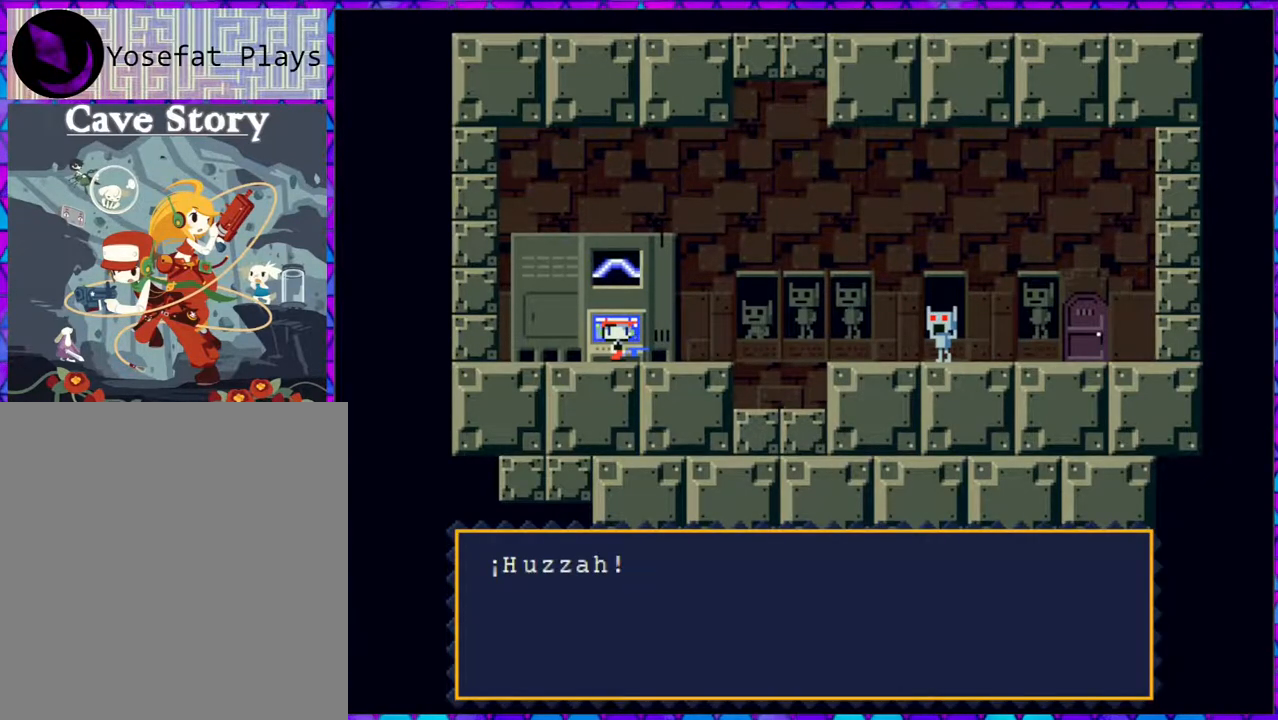
{"buttons": [], "right_stick": "center", "events": [[217, "B", "down"], [333, "B", "up"]]}